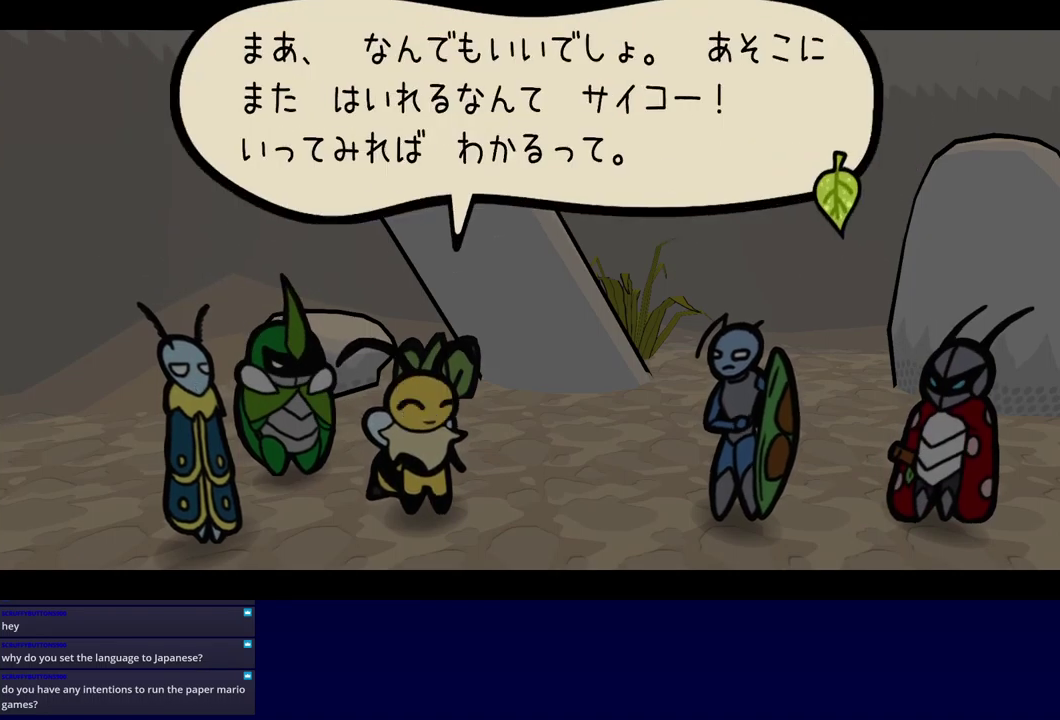
Gameplay with a controller (Xbox layout); each line is a JSON object with the inputs held at the frame after it. "events" lists button and stick changes between this image and that frame as [ms after this image, input, new state], when the widget could be followed in between. Not read: L1 L2 L3 R1 R2 R3 keyboard_mouse.
{"buttons": ["B"], "left_stick": "center", "events": []}
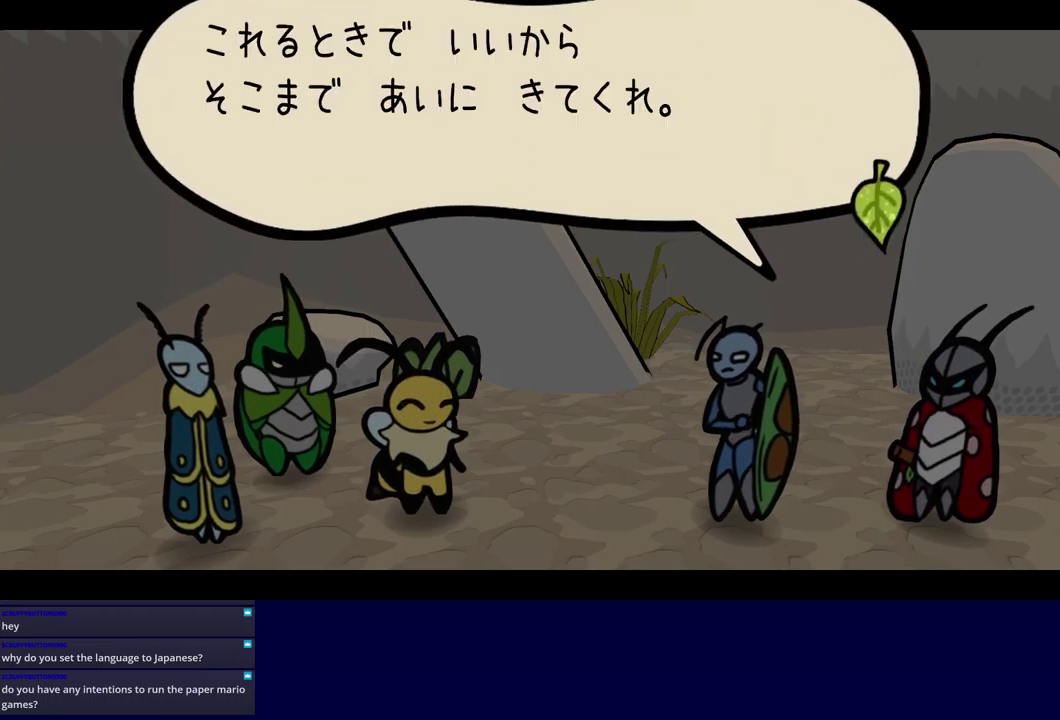
{"buttons": ["B"], "left_stick": "center", "events": []}
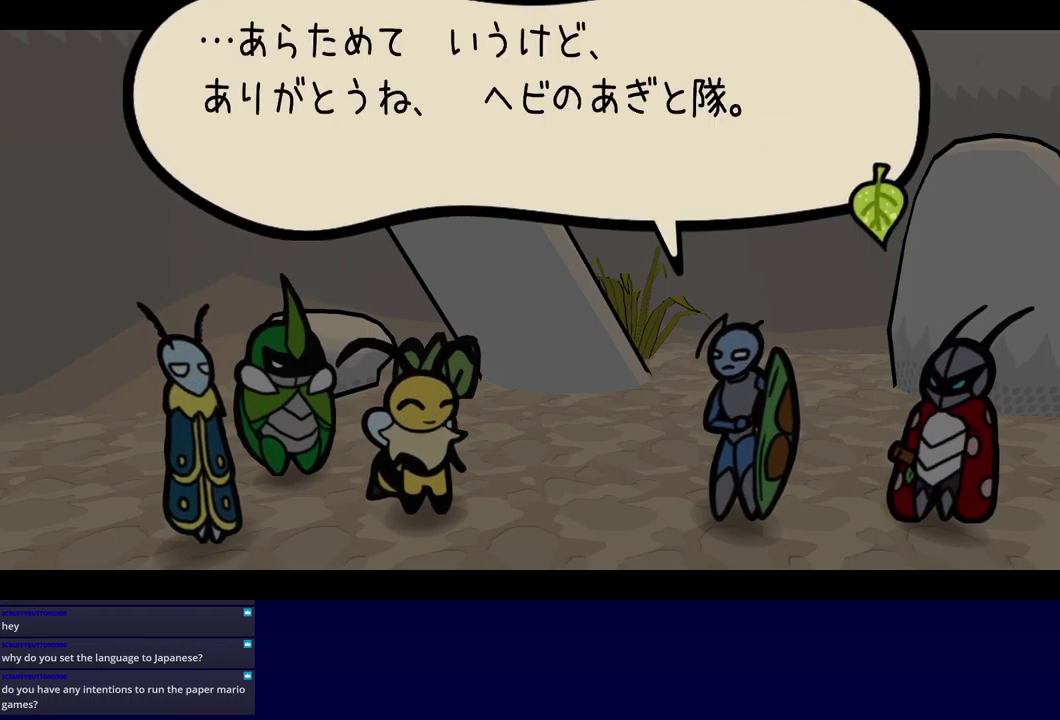
{"buttons": ["B"], "left_stick": "center", "events": []}
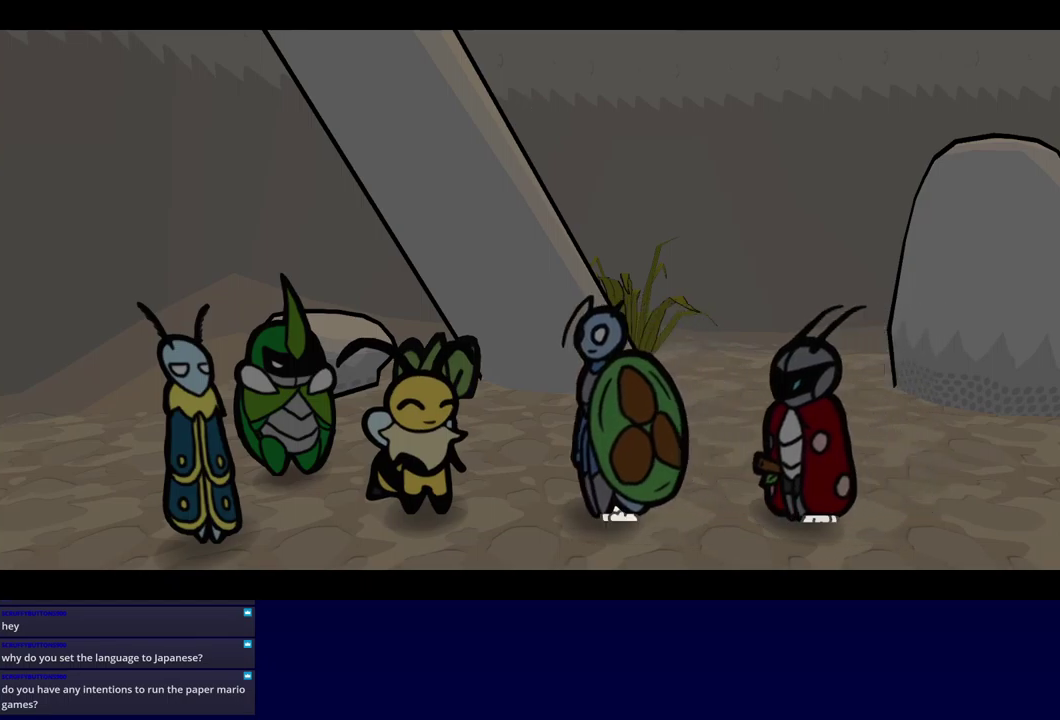
{"buttons": ["B"], "left_stick": "center", "events": []}
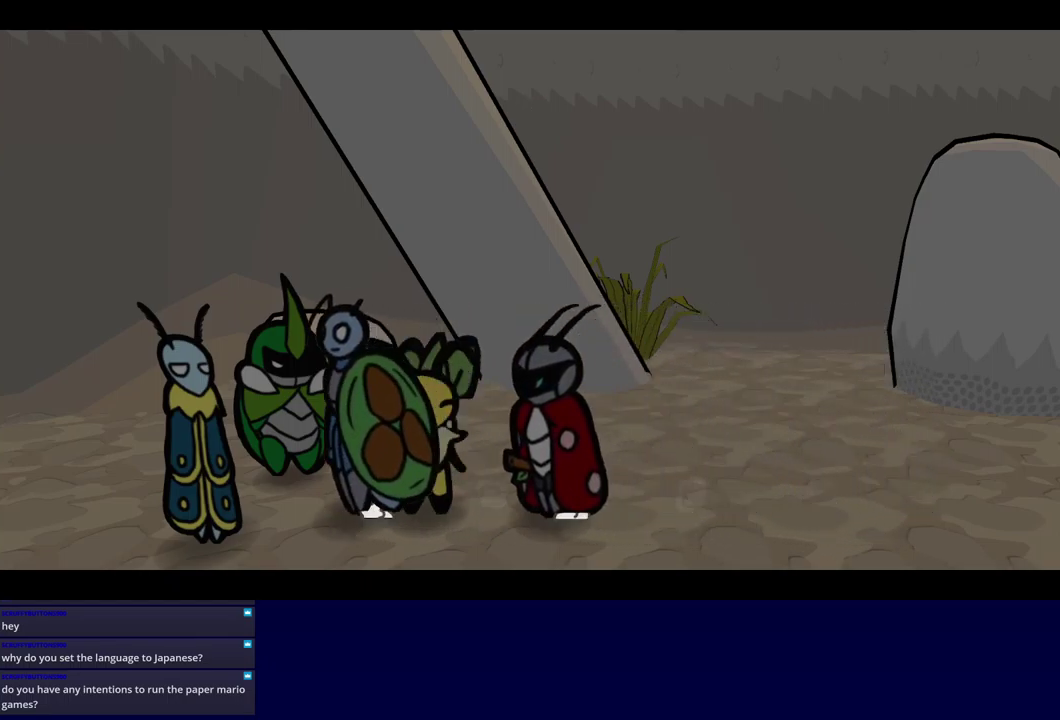
{"buttons": ["B"], "left_stick": "left", "events": [[134, "left_stick", "down-left"], [184, "left_stick", "left"]]}
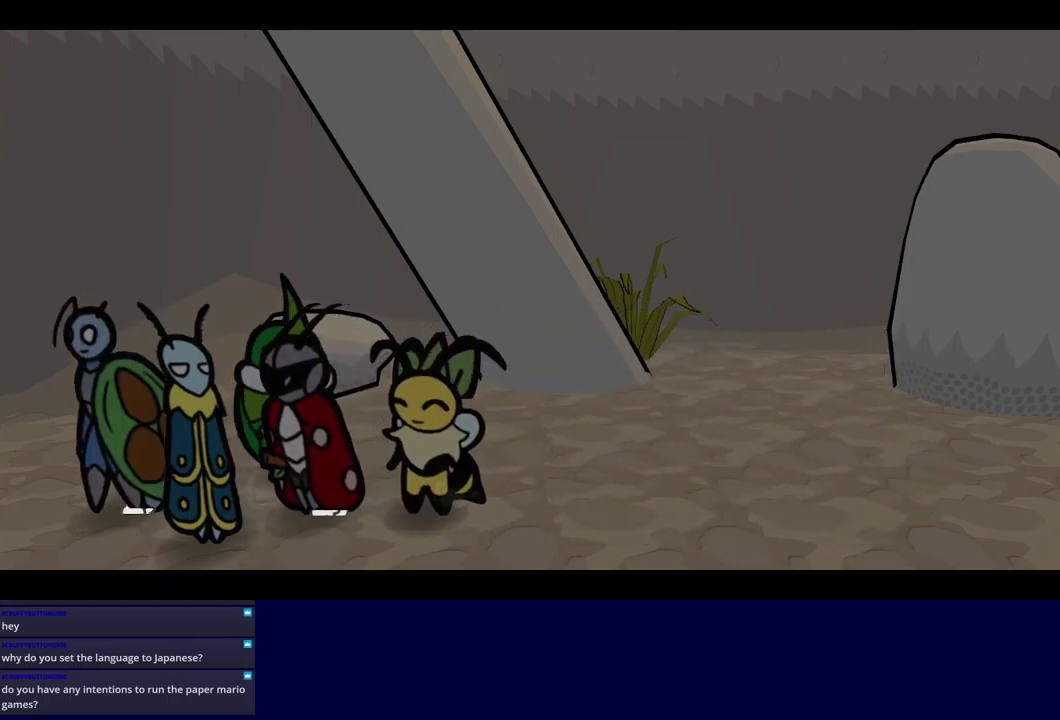
{"buttons": ["B"], "left_stick": "left", "events": []}
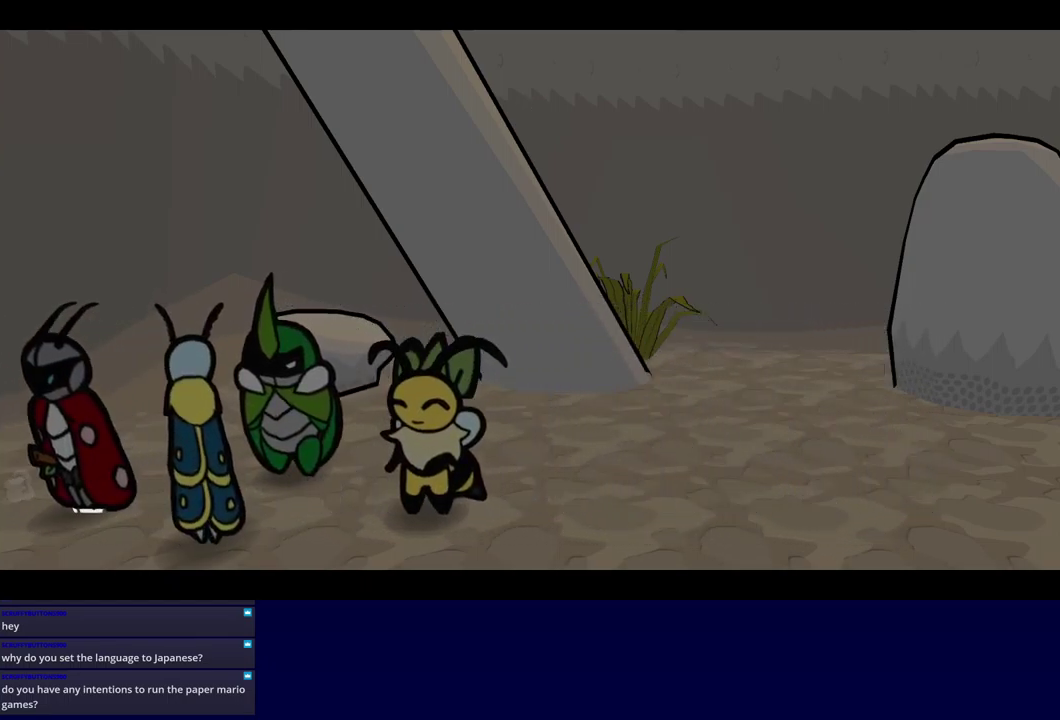
{"buttons": ["B"], "left_stick": "left", "events": []}
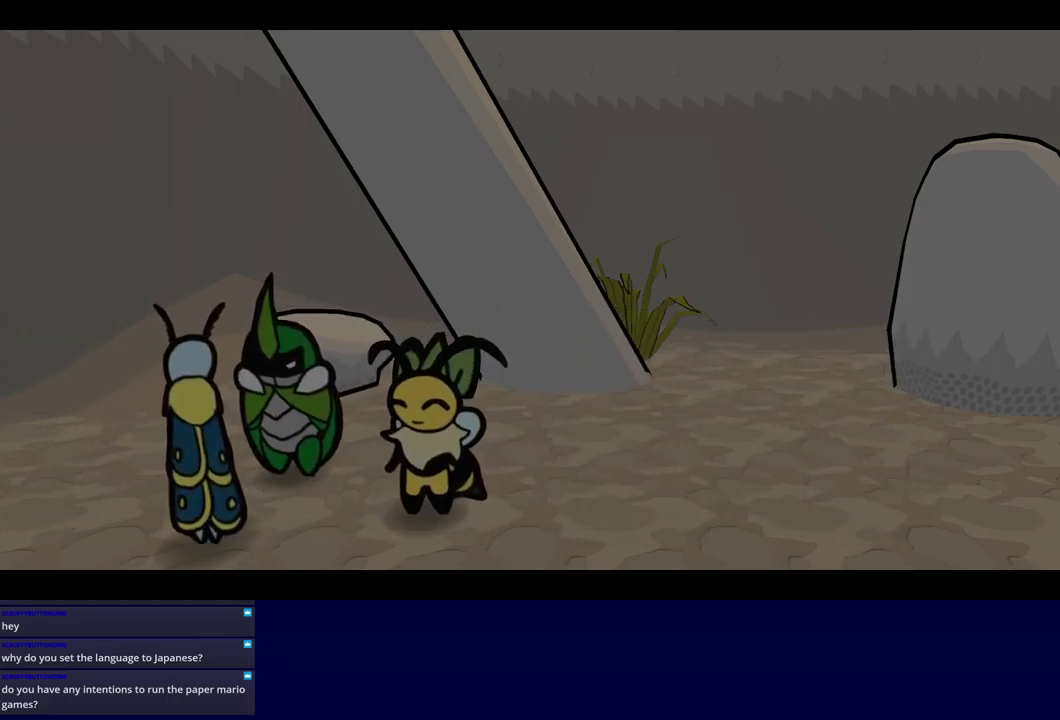
{"buttons": ["B"], "left_stick": "left", "events": []}
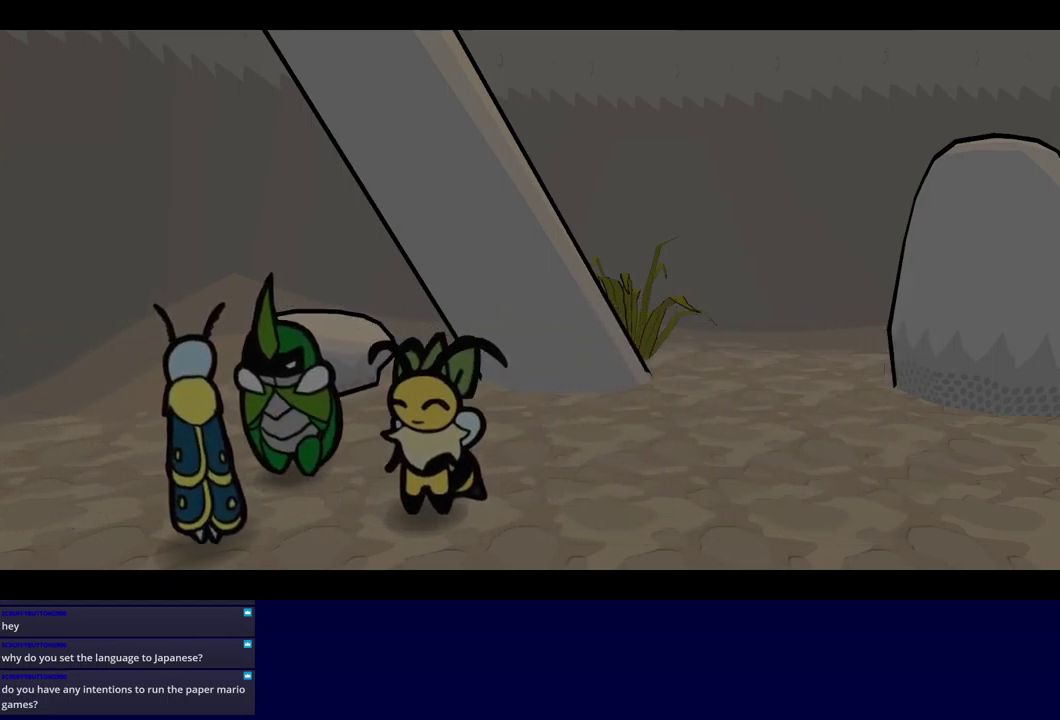
{"buttons": ["B"], "left_stick": "left", "events": []}
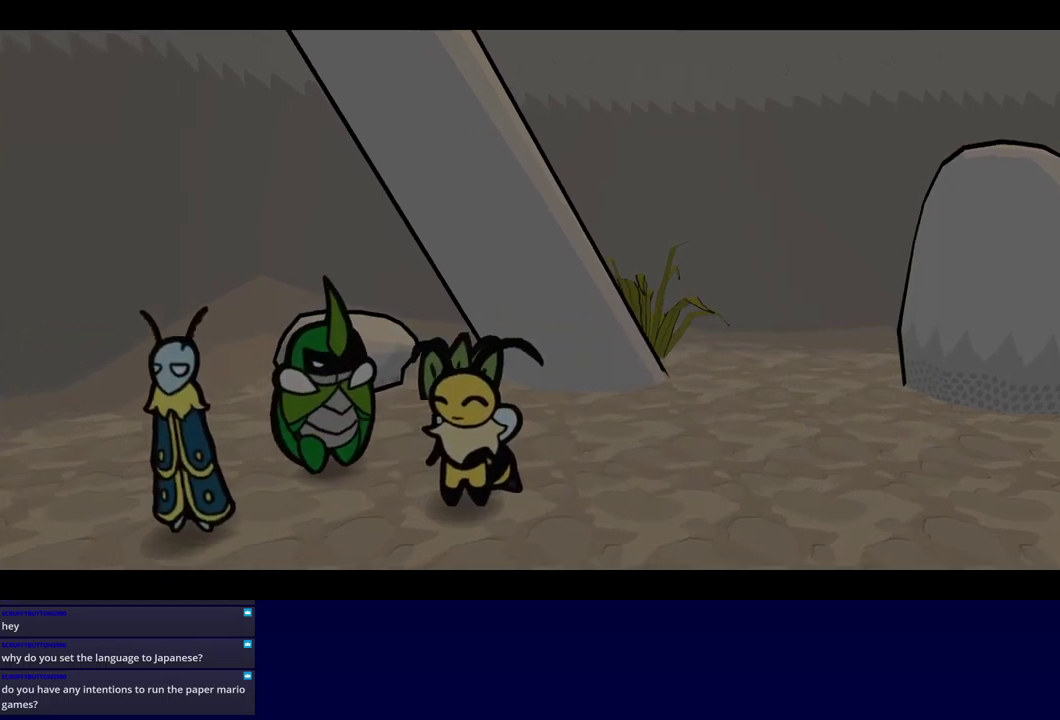
{"buttons": ["B"], "left_stick": "left", "events": []}
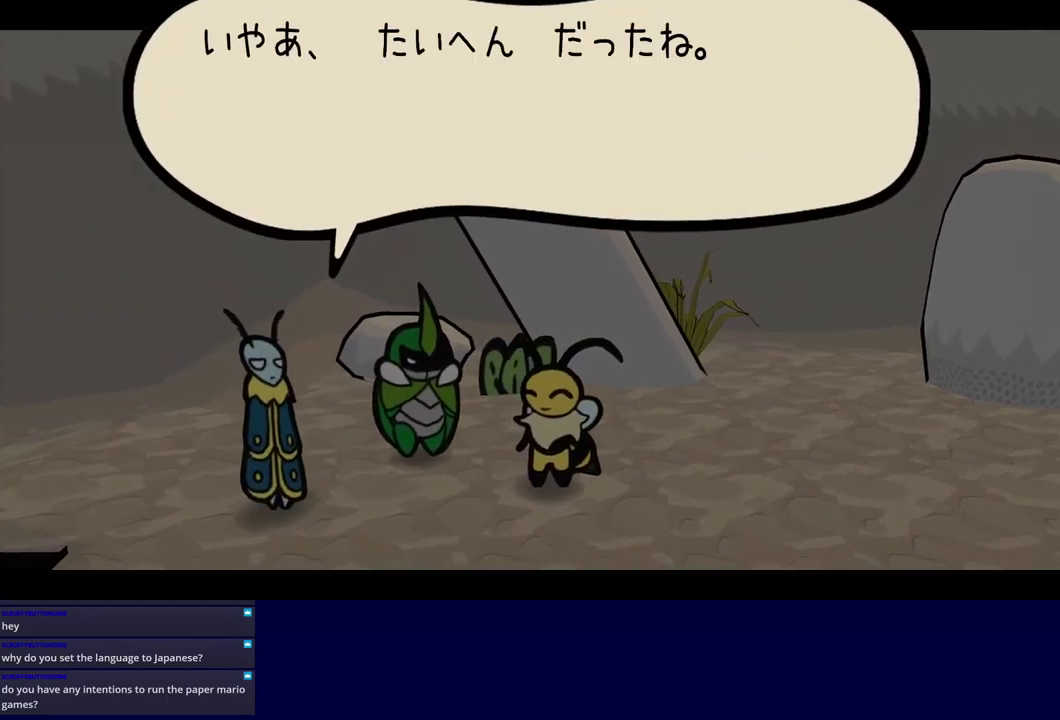
{"buttons": ["B"], "left_stick": "left", "events": []}
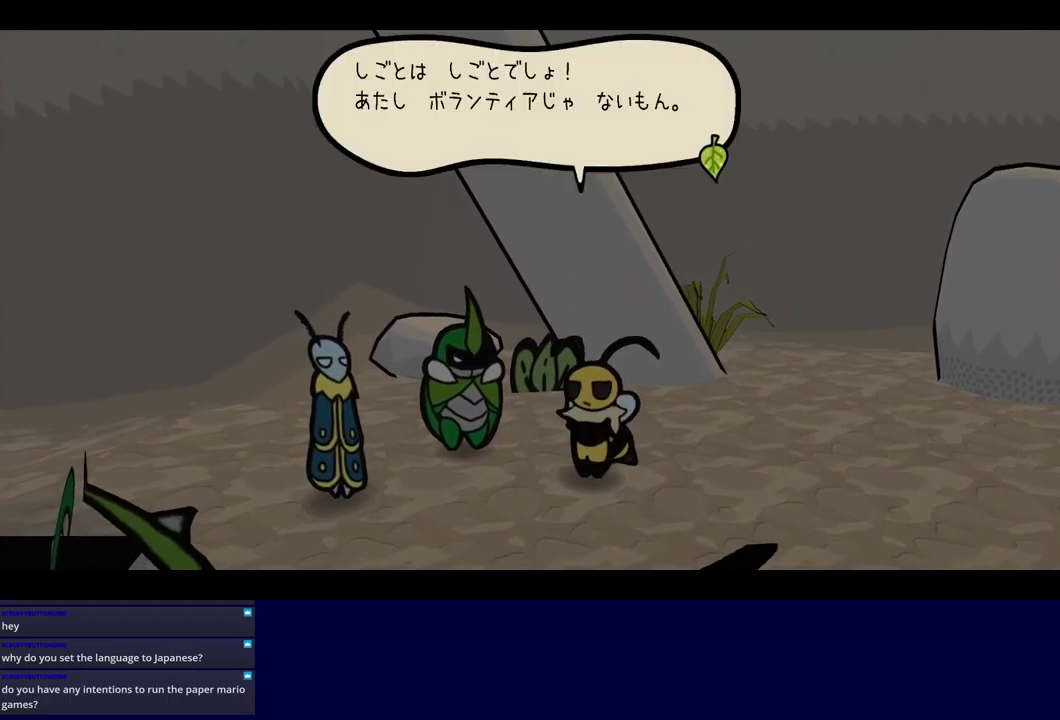
{"buttons": ["B"], "left_stick": "left", "events": []}
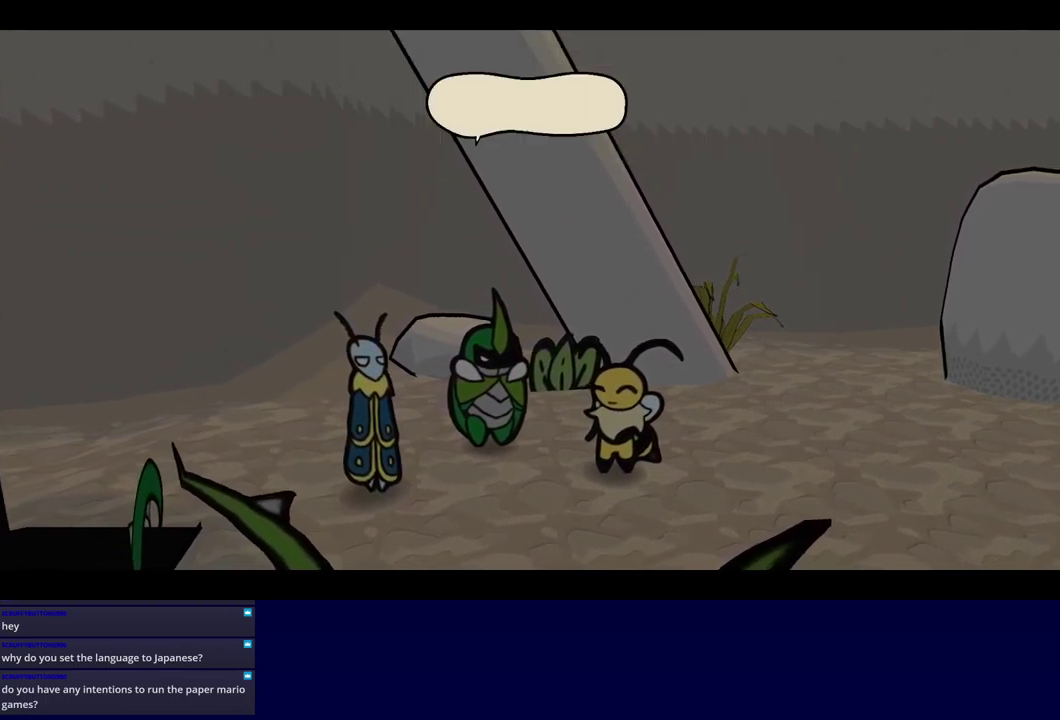
{"buttons": ["B"], "left_stick": "down-left", "events": [[417, "left_stick", "down-left"]]}
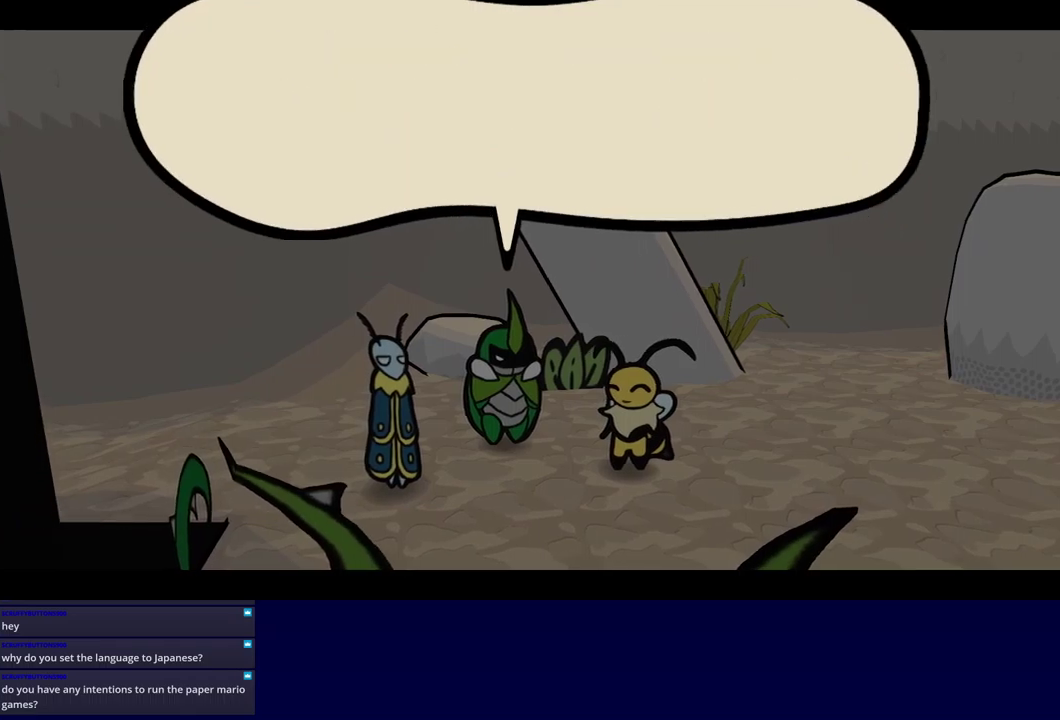
{"buttons": ["B"], "left_stick": "down-left", "events": []}
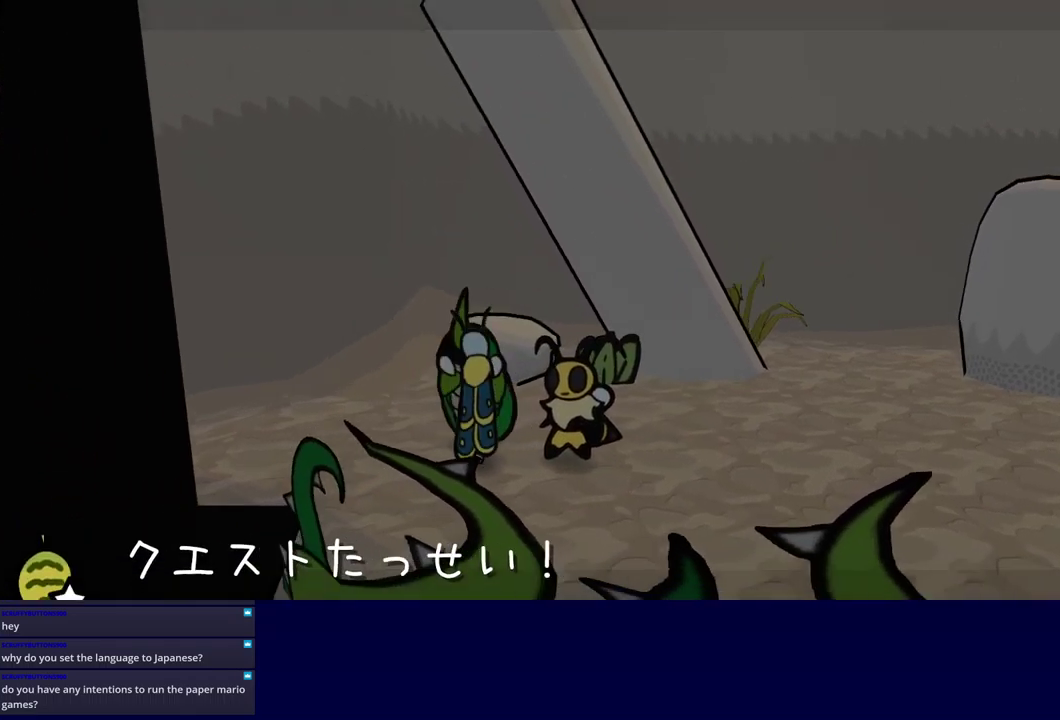
{"buttons": [], "left_stick": "left", "events": [[100, "left_stick", "left"], [167, "B", "up"], [367, "Y", "down"], [433, "Y", "up"]]}
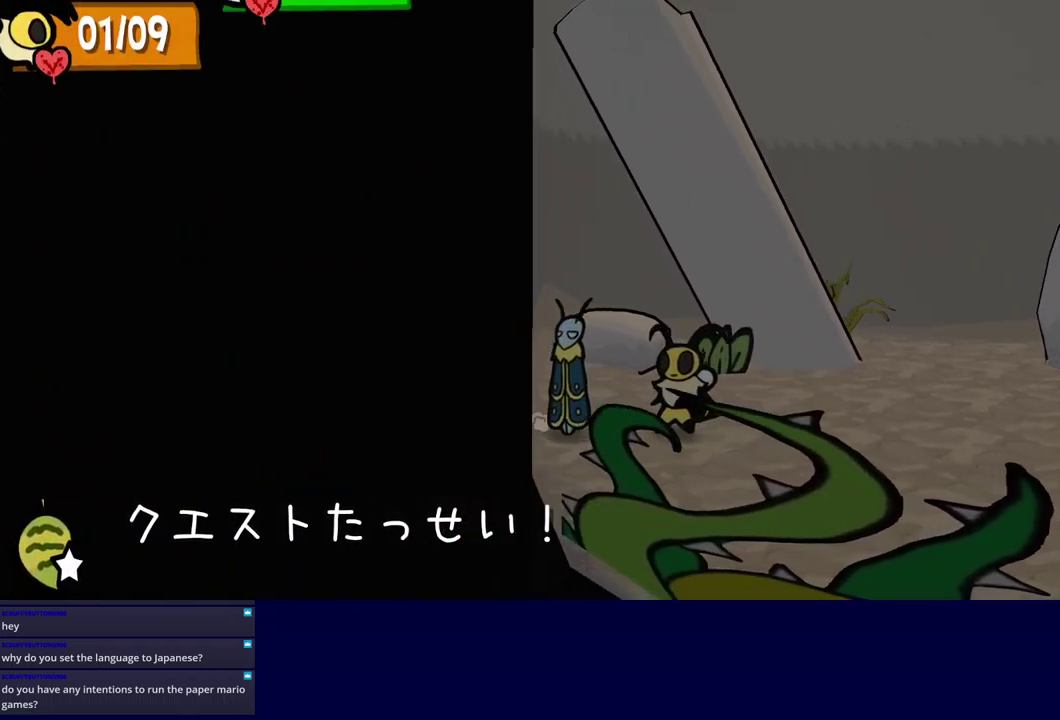
{"buttons": [], "left_stick": "left", "events": [[17, "Y", "down"], [100, "Y", "up"]]}
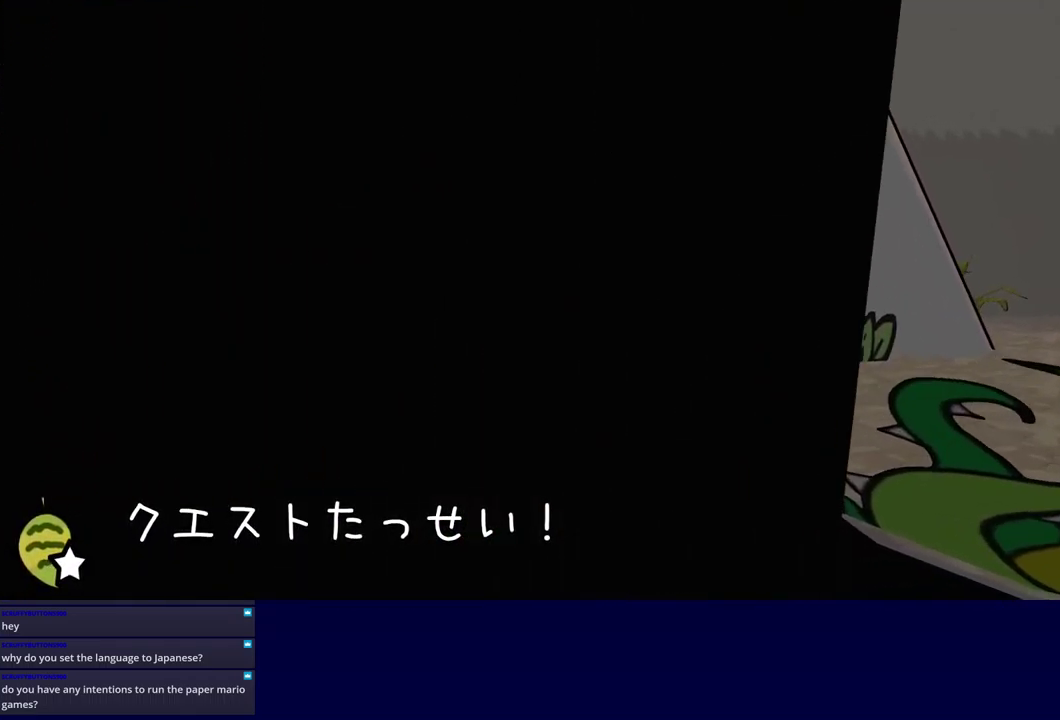
{"buttons": [], "left_stick": "left", "events": []}
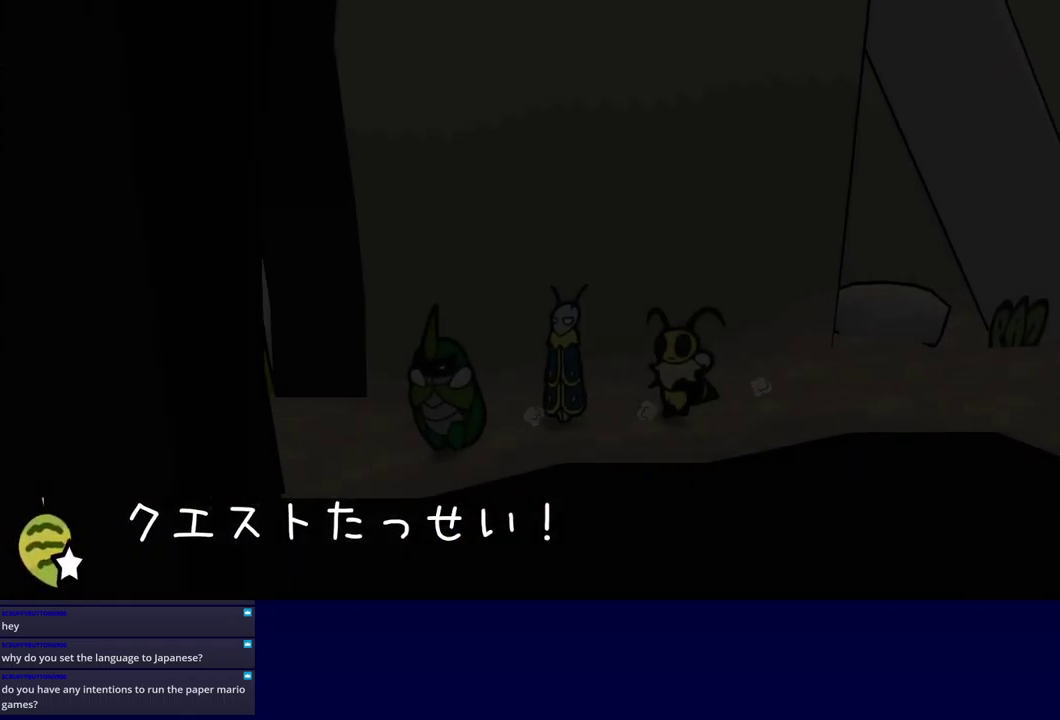
{"buttons": [], "left_stick": "left", "events": []}
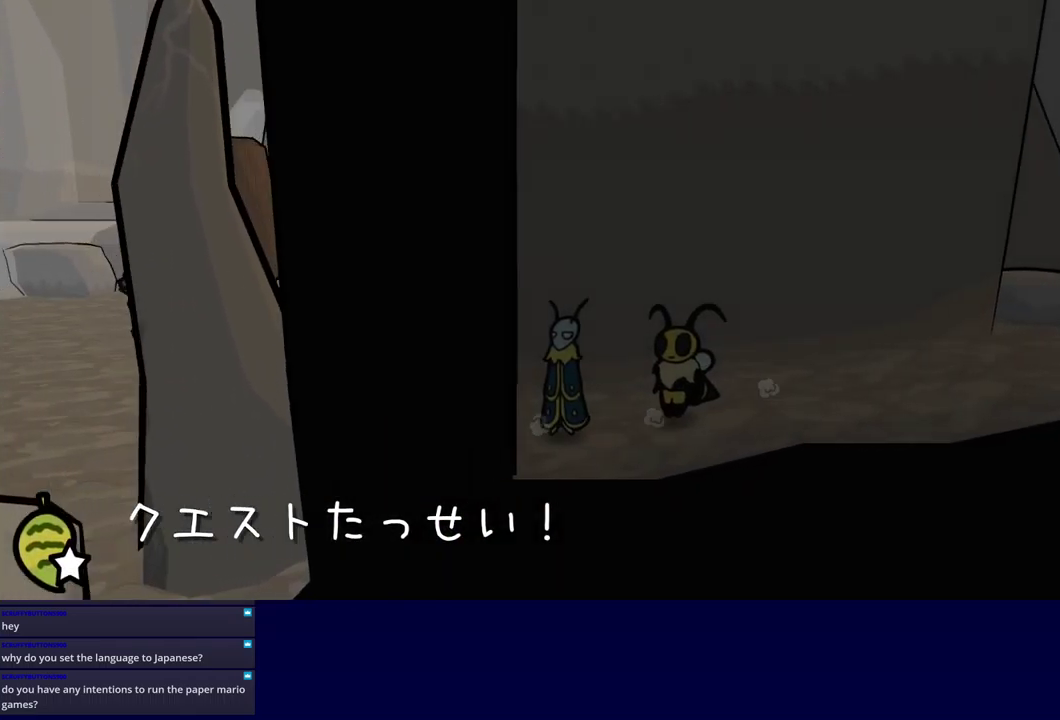
{"buttons": [], "left_stick": "down-left", "events": [[233, "left_stick", "down-left"]]}
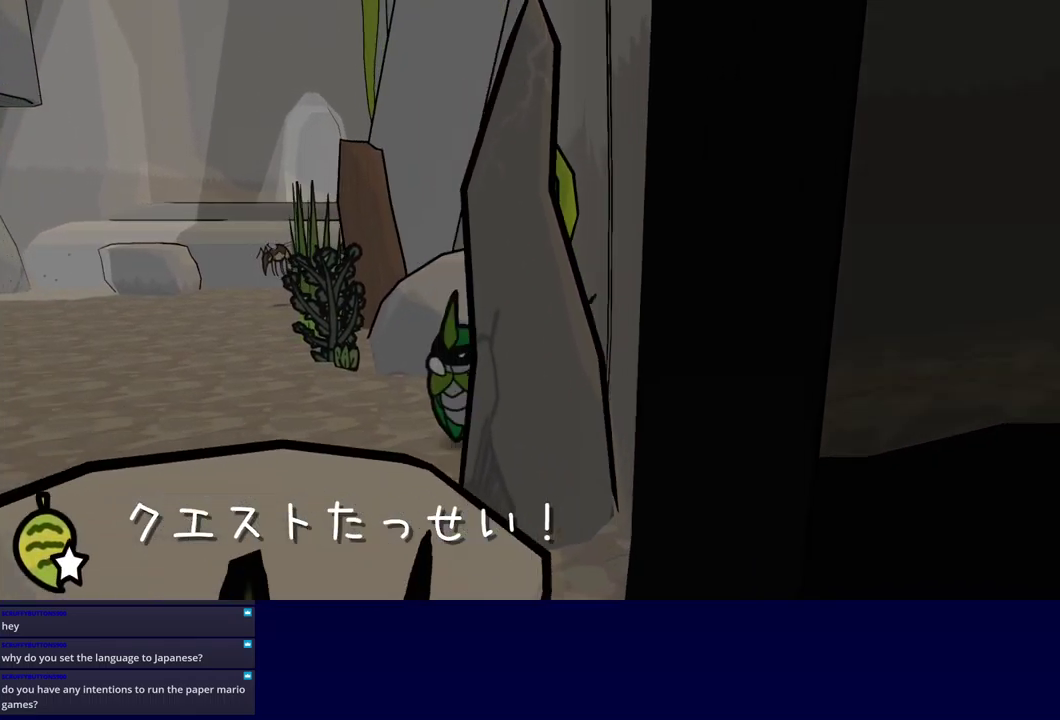
{"buttons": [], "left_stick": "down-left", "events": []}
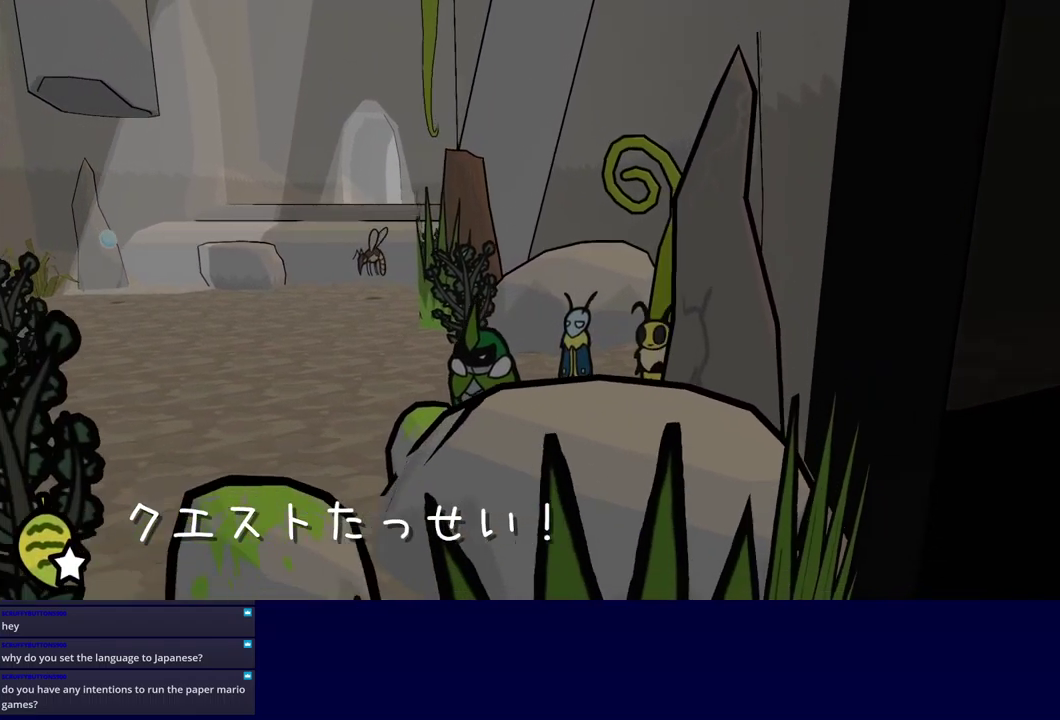
{"buttons": [], "left_stick": "left", "events": [[383, "left_stick", "left"]]}
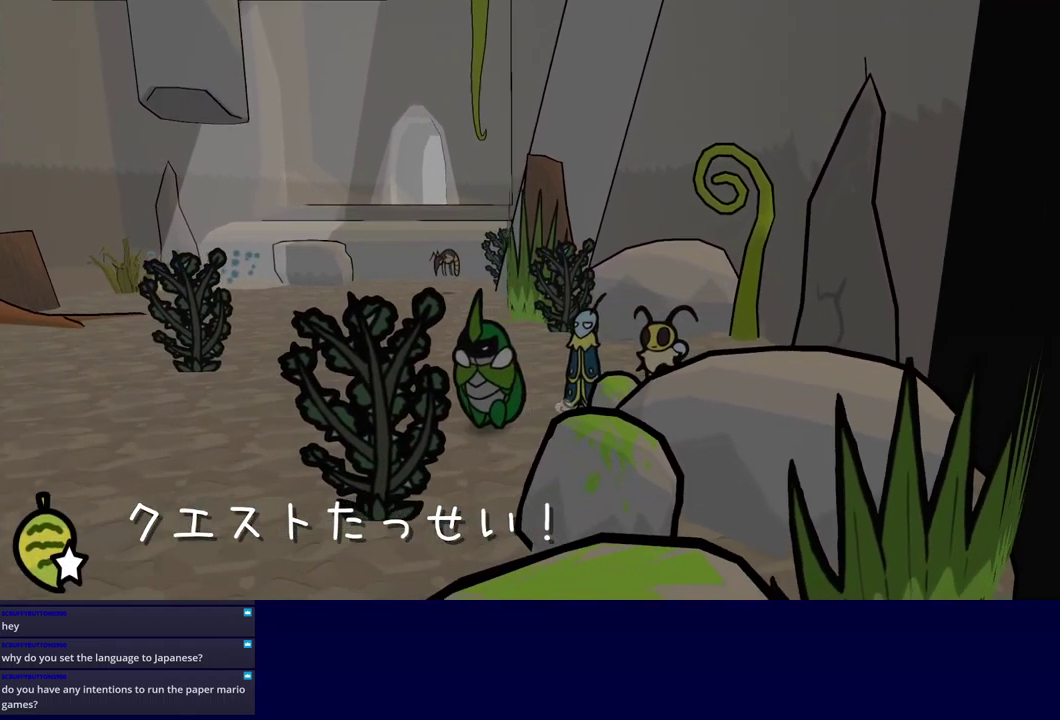
{"buttons": [], "left_stick": "down-left", "events": [[33, "left_stick", "down-left"]]}
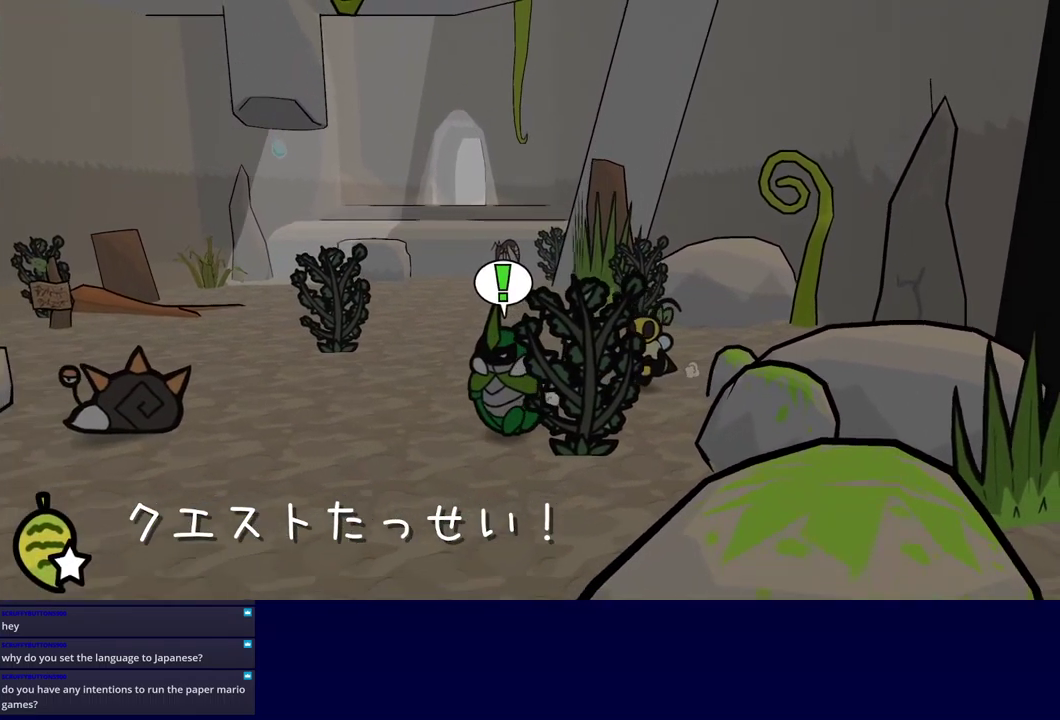
{"buttons": [], "left_stick": "down-left", "events": []}
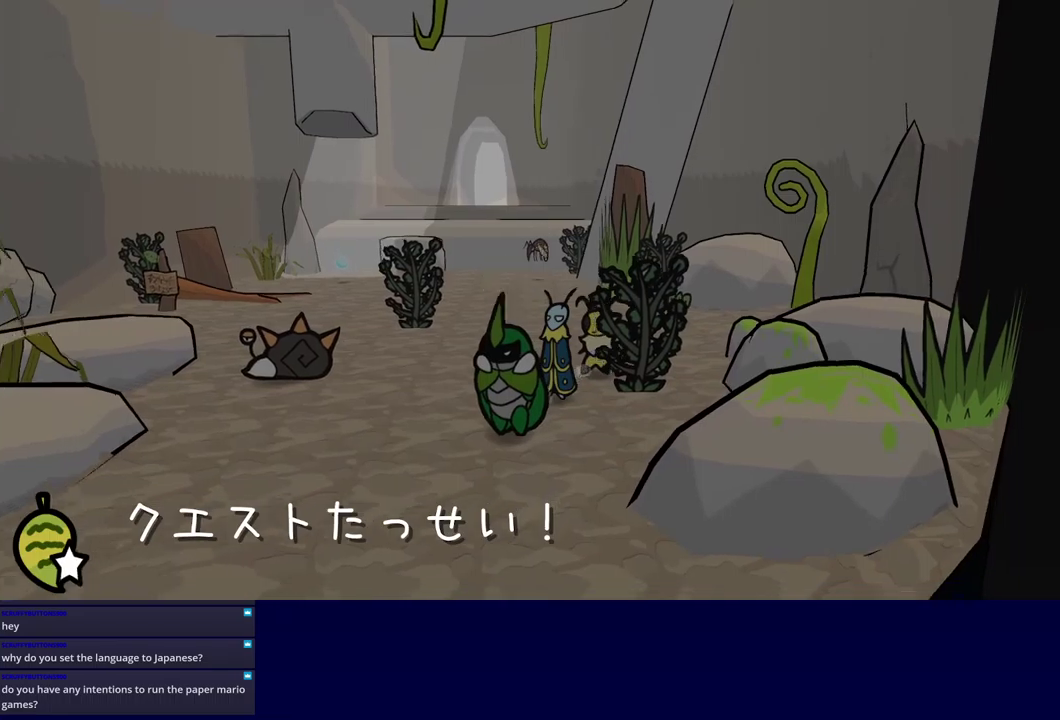
{"buttons": [], "left_stick": "down-left", "events": []}
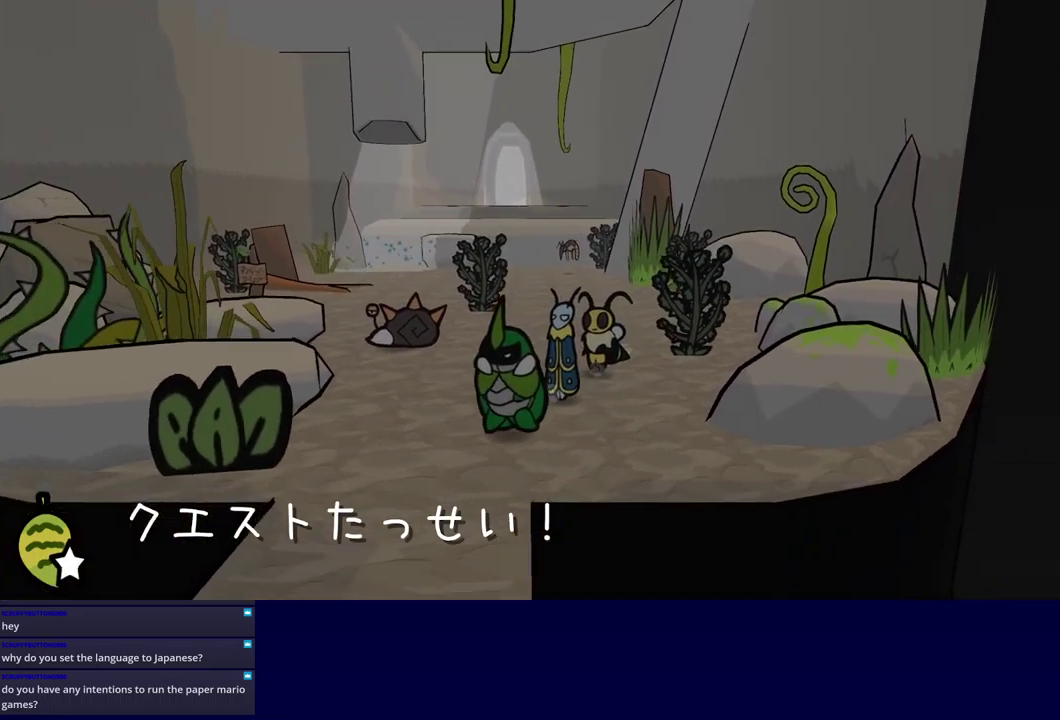
{"buttons": [], "left_stick": "down", "events": [[317, "left_stick", "down"]]}
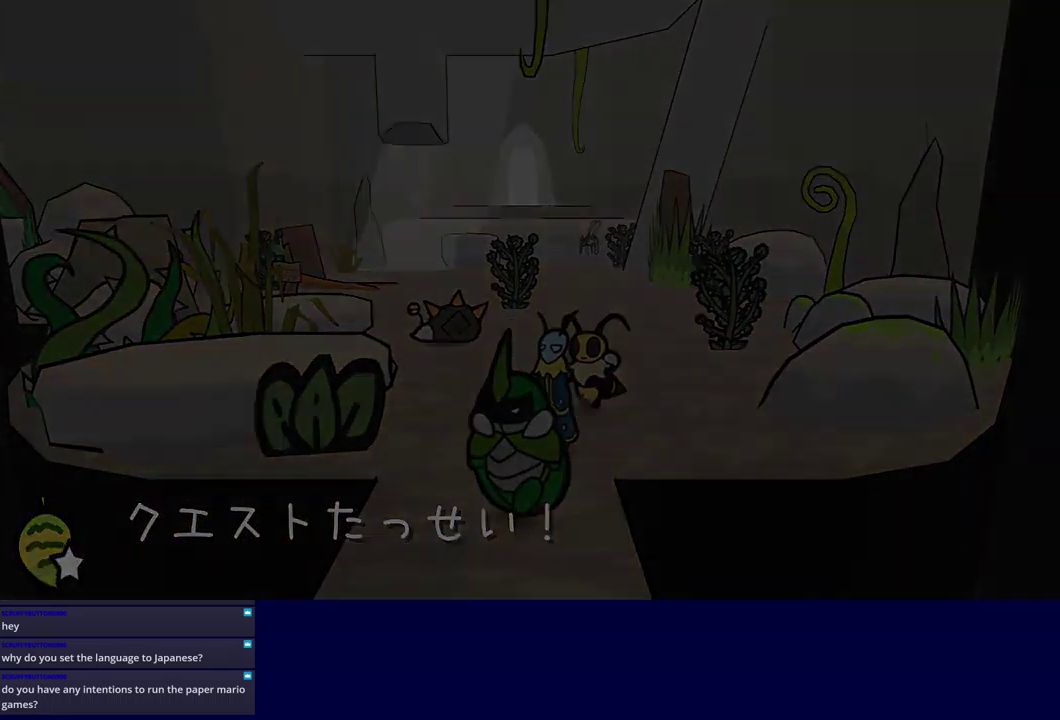
{"buttons": [], "left_stick": "center", "events": [[183, "left_stick", "center"]]}
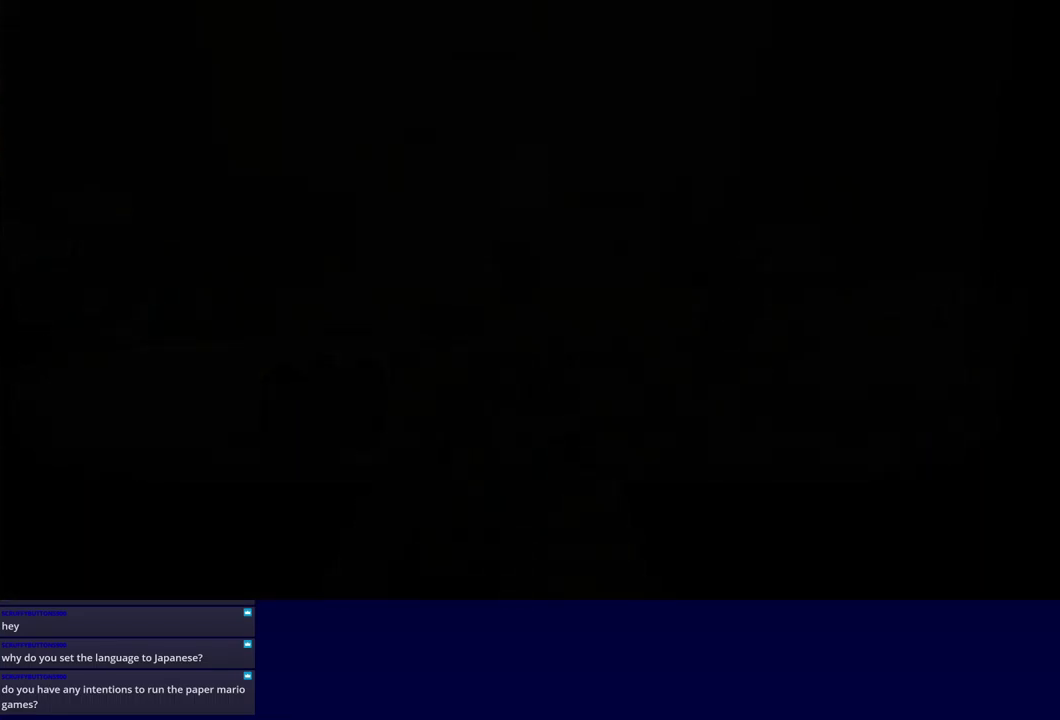
{"buttons": [], "left_stick": "down-right", "events": [[333, "left_stick", "down-right"]]}
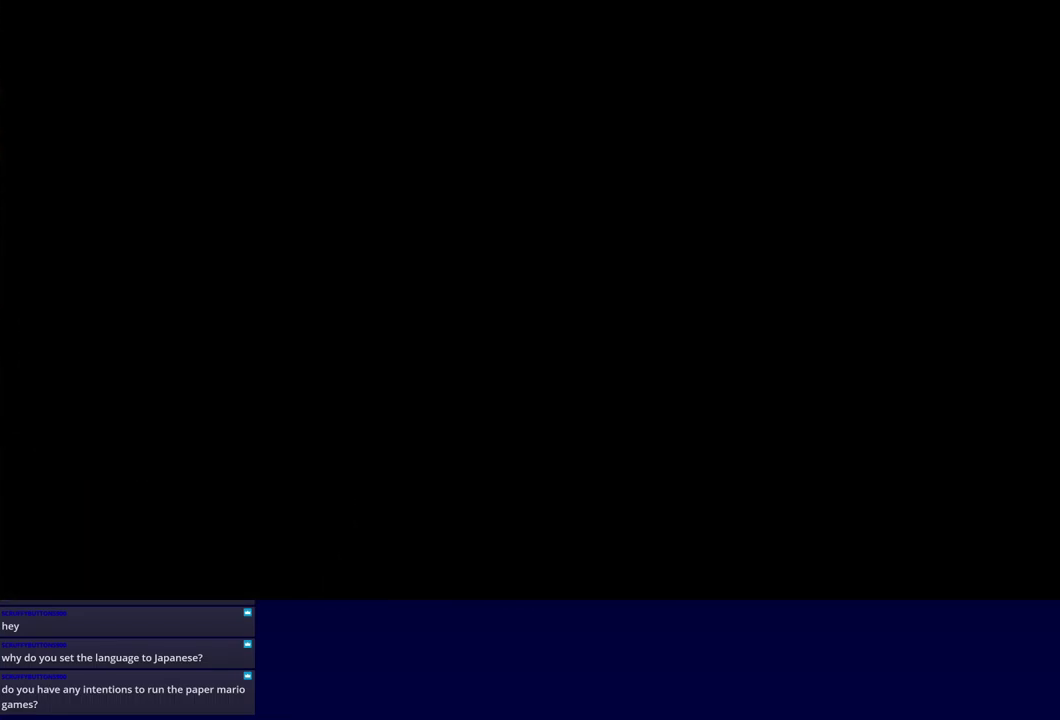
{"buttons": [], "left_stick": "down-right", "events": []}
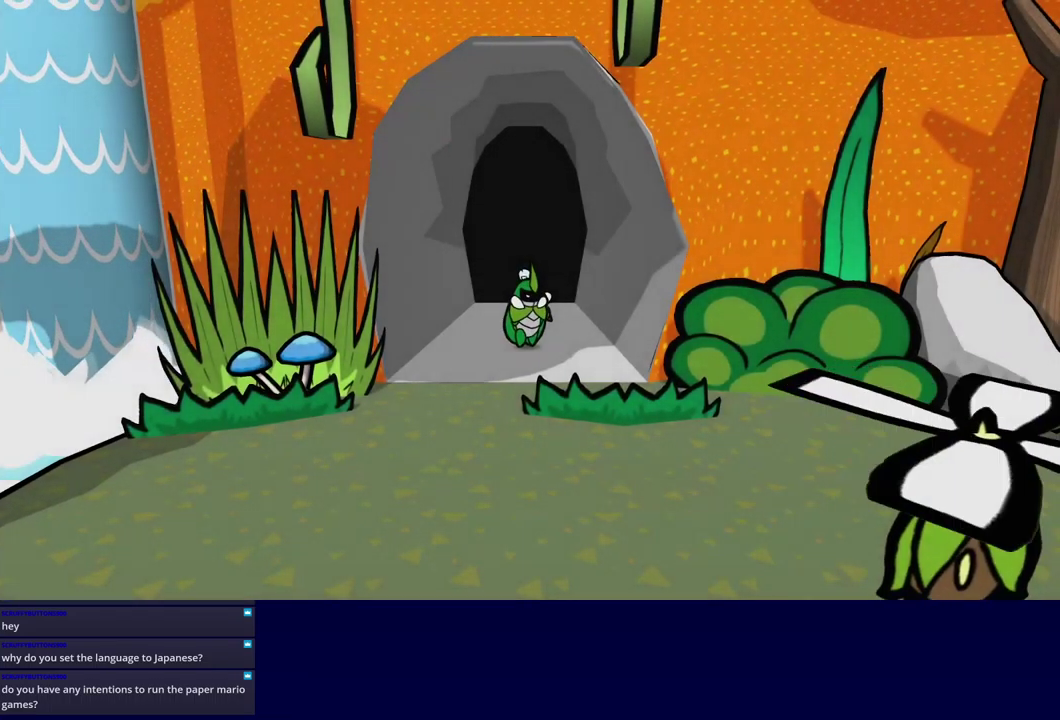
{"buttons": [], "left_stick": "down-right", "events": []}
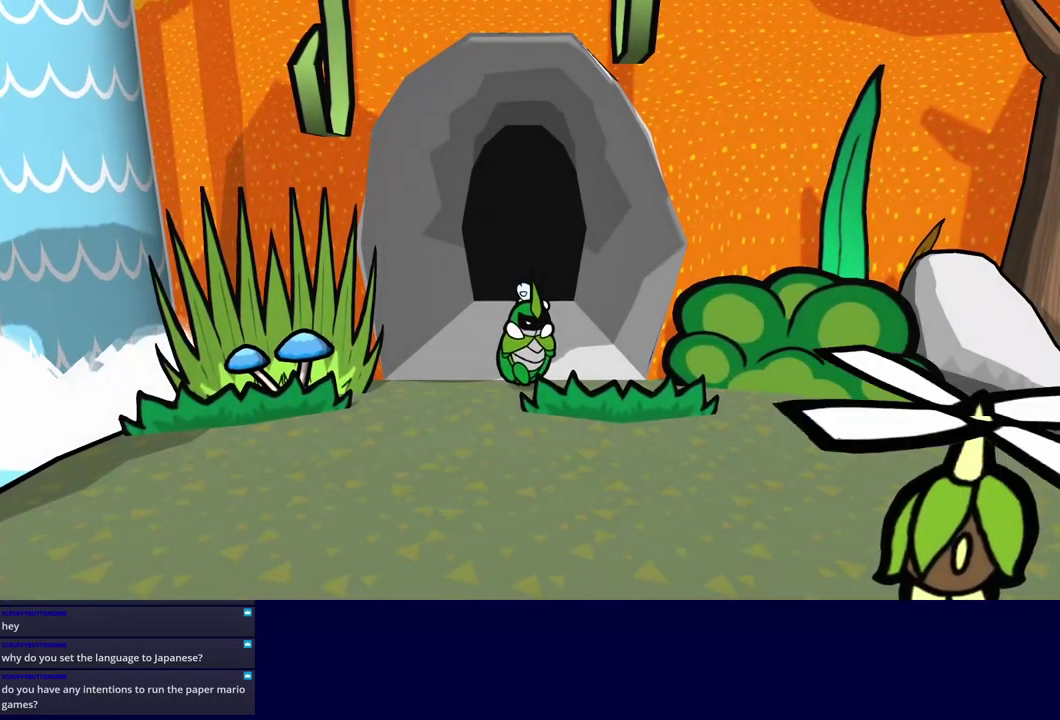
{"buttons": [], "left_stick": "right", "events": [[117, "left_stick", "right"]]}
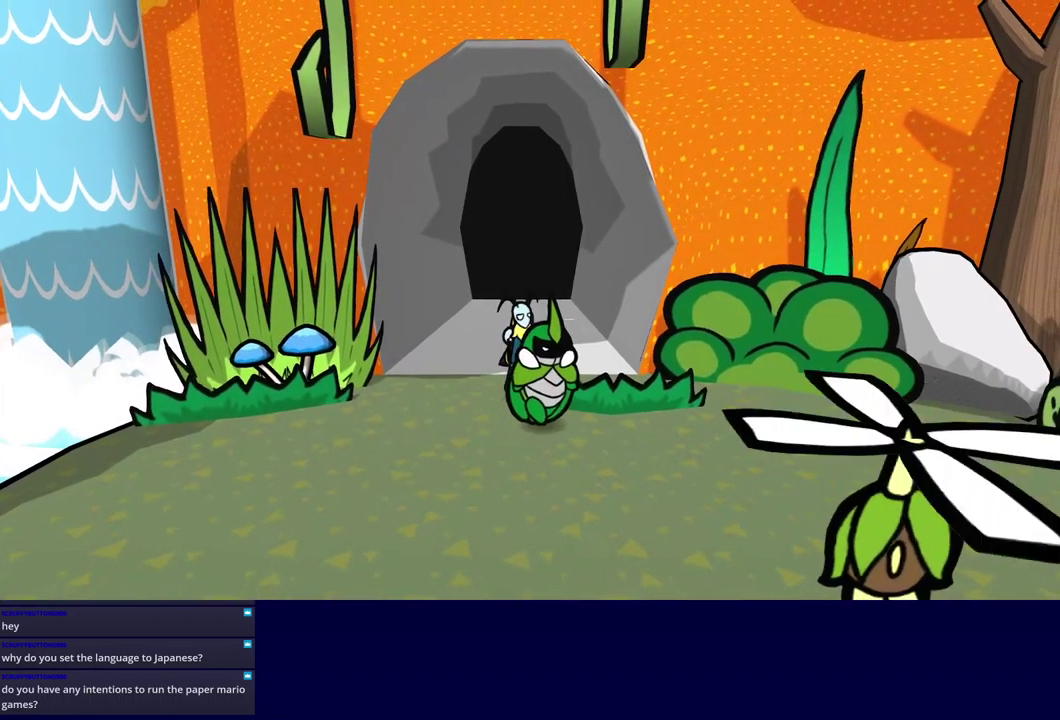
{"buttons": [], "left_stick": "down-right", "events": [[400, "left_stick", "down-right"], [433, "Y", "down"], [500, "Y", "up"]]}